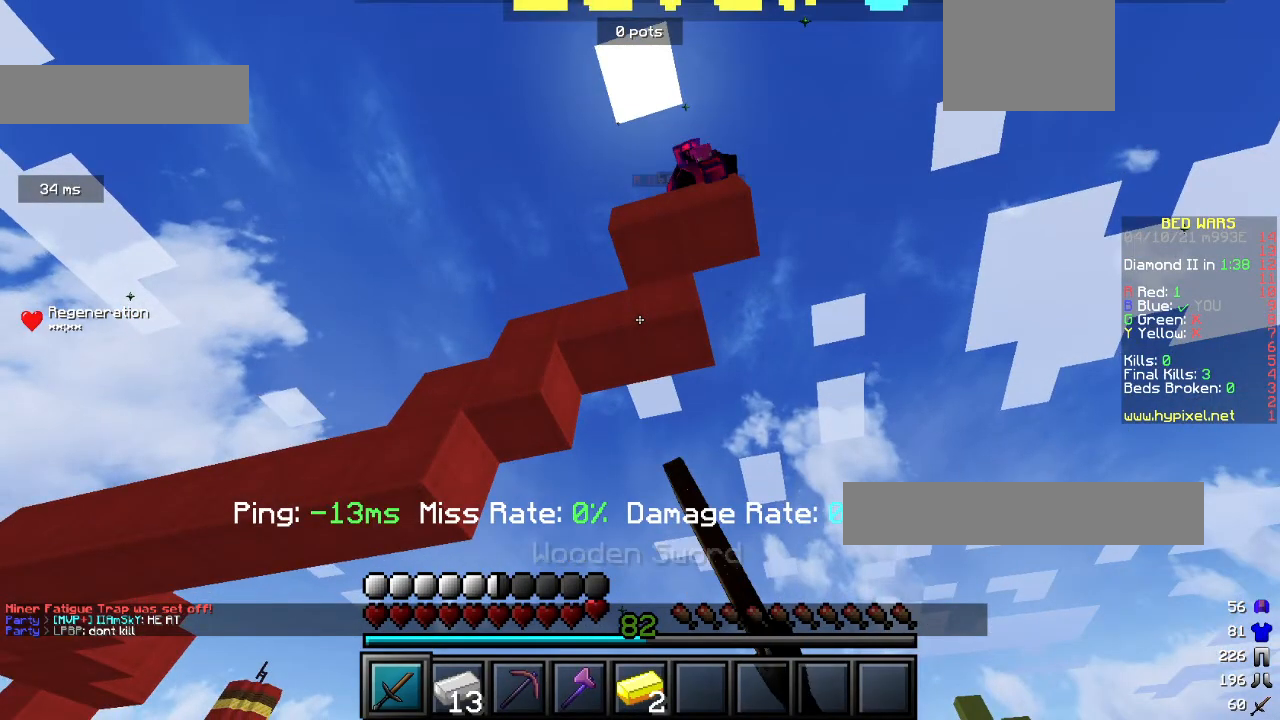
Gameplay with keyboard and mouse; each line is a JSON object with the keys and mouse buttons held at the frame after it. "events" lists presses ("down") and releases ("up") of "a", "d", "s", "w", "mouse_left" and "mouse_right" between this image and that frame as [ms after this image, input, new state], when the widget could be followed in between. "mouse_left", "mouse_right" = the "left", "right" buttons of the "mouse" list. No other keys are recorded. Fast repeated clicks can show as one long hold. Mouse movement is not recorded.
{"keys": [], "mouse": ["left", "right"], "events": [[267, "mouse_left", "down"], [267, "mouse_right", "down"]]}
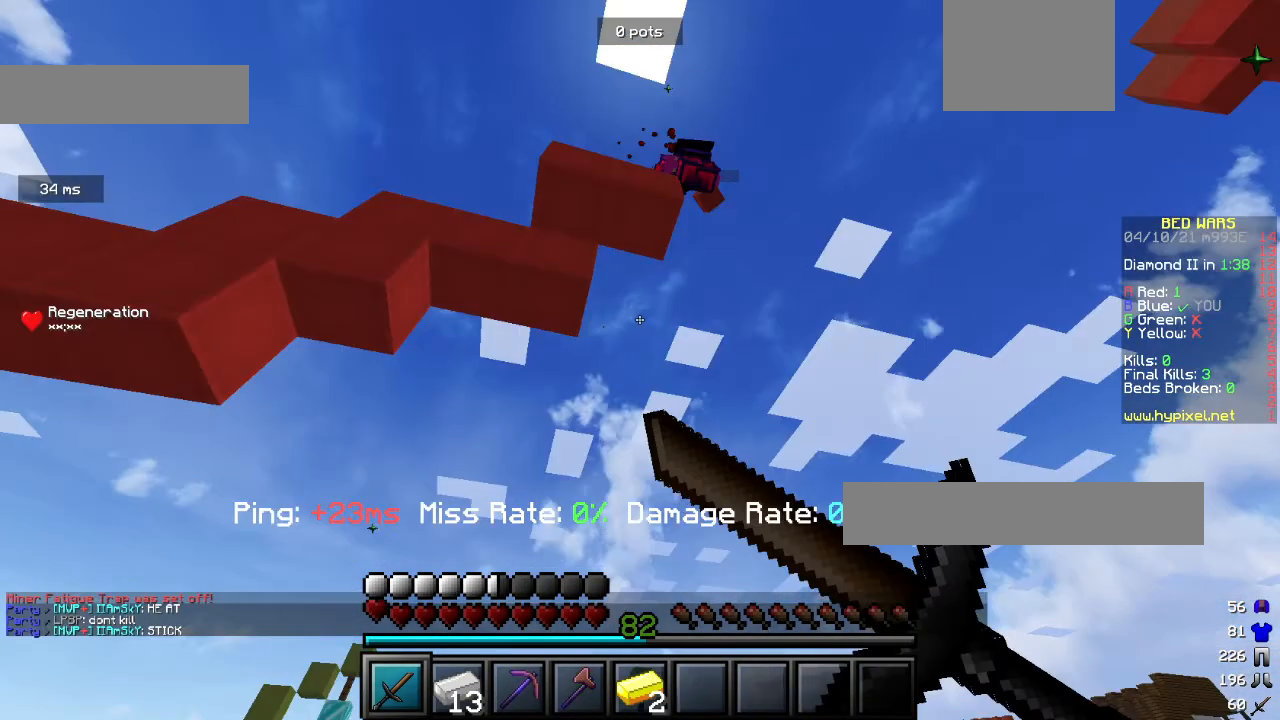
{"keys": [], "mouse": ["left", "right"], "events": []}
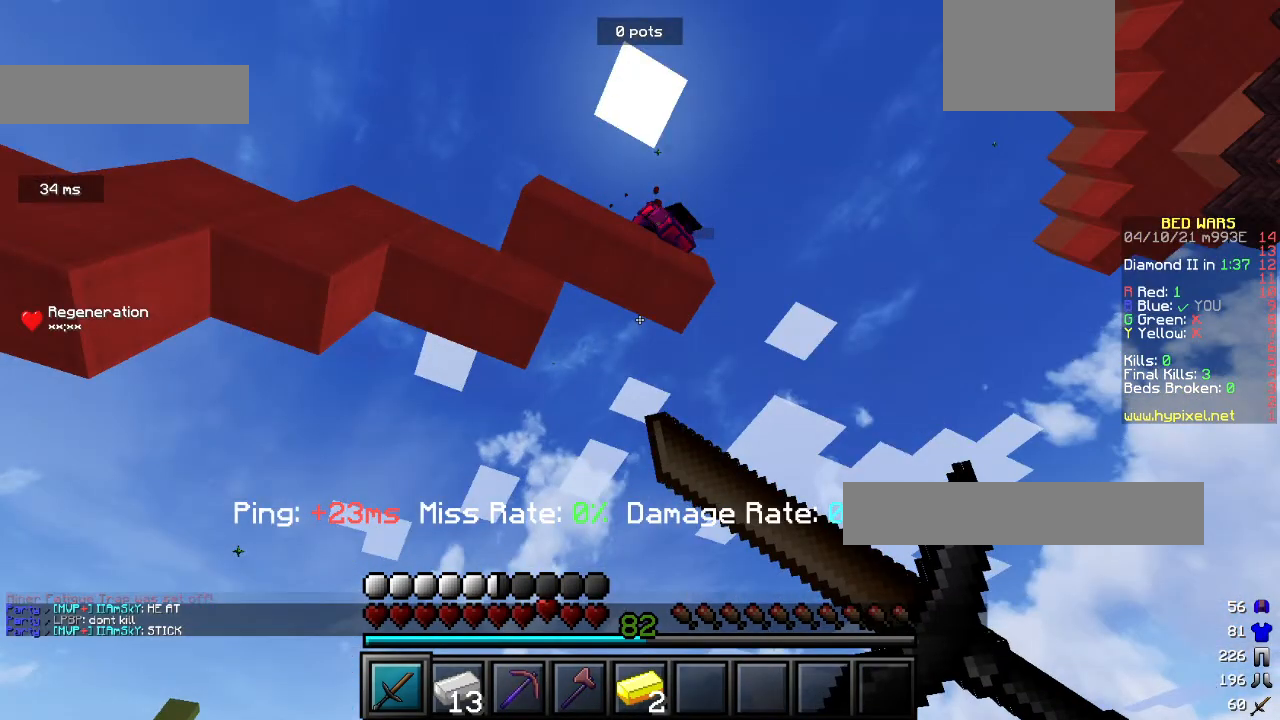
{"keys": [], "mouse": ["right"], "events": [[500, "mouse_left", "up"]]}
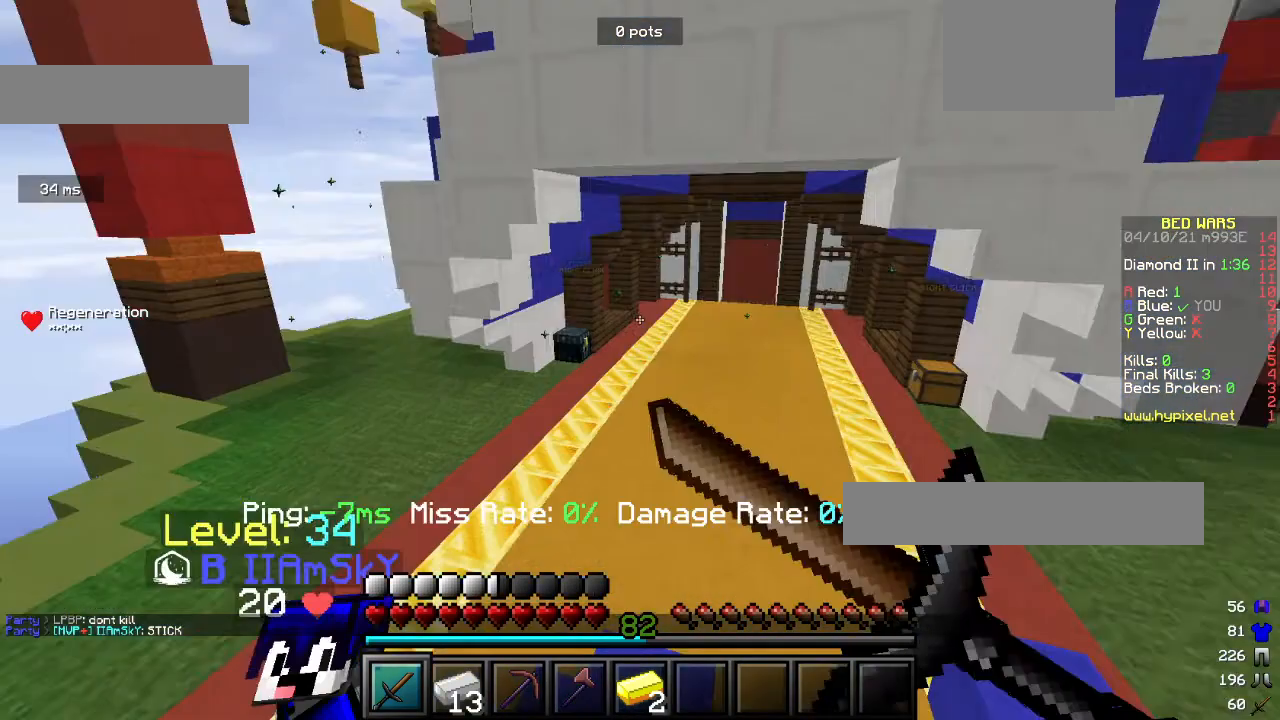
{"keys": ["w"], "mouse": [], "events": [[67, "d", "down"], [67, "mouse_right", "up"], [367, "d", "up"], [367, "w", "down"]]}
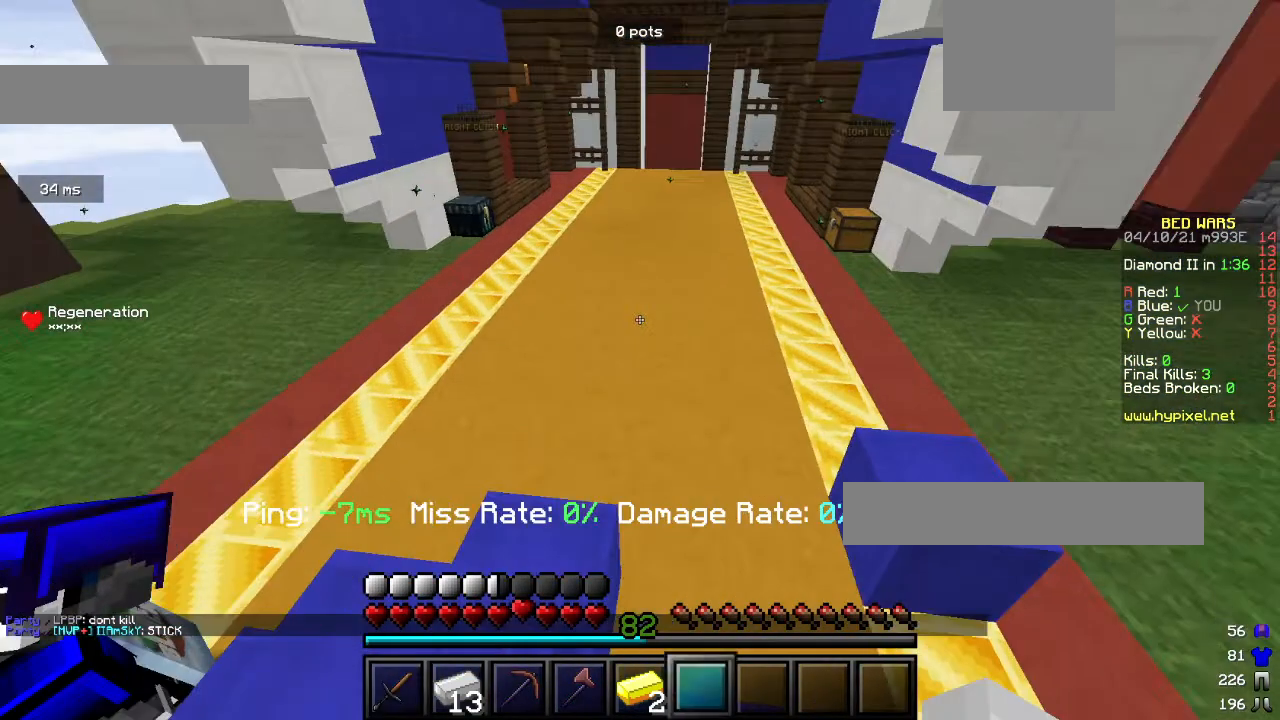
{"keys": ["w"], "mouse": [], "events": []}
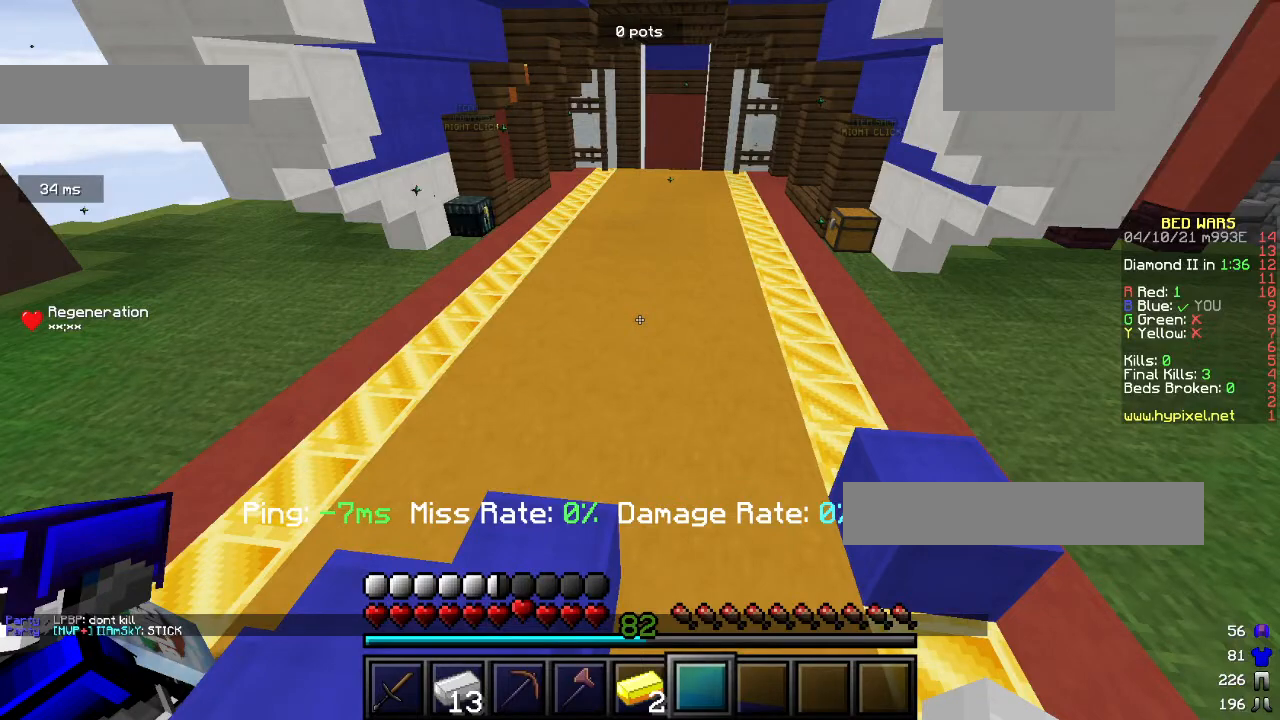
{"keys": ["w"], "mouse": [], "events": []}
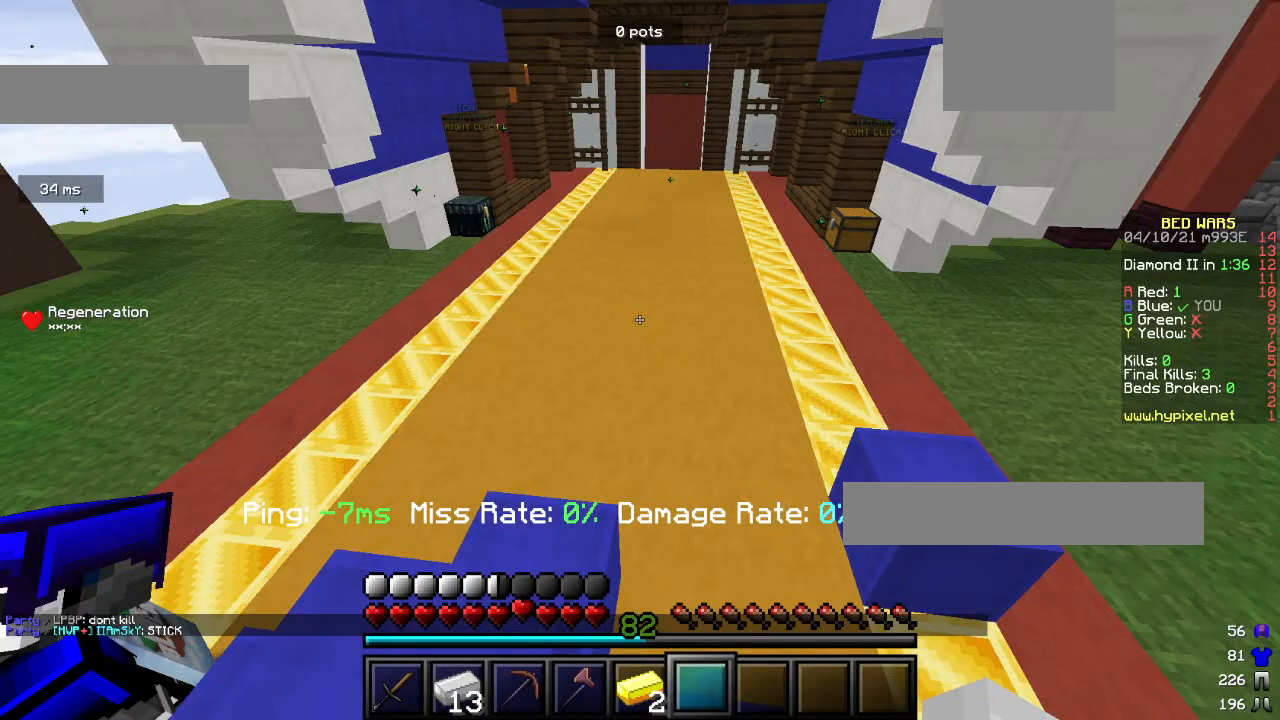
{"keys": [], "mouse": [], "events": [[400, "w", "up"]]}
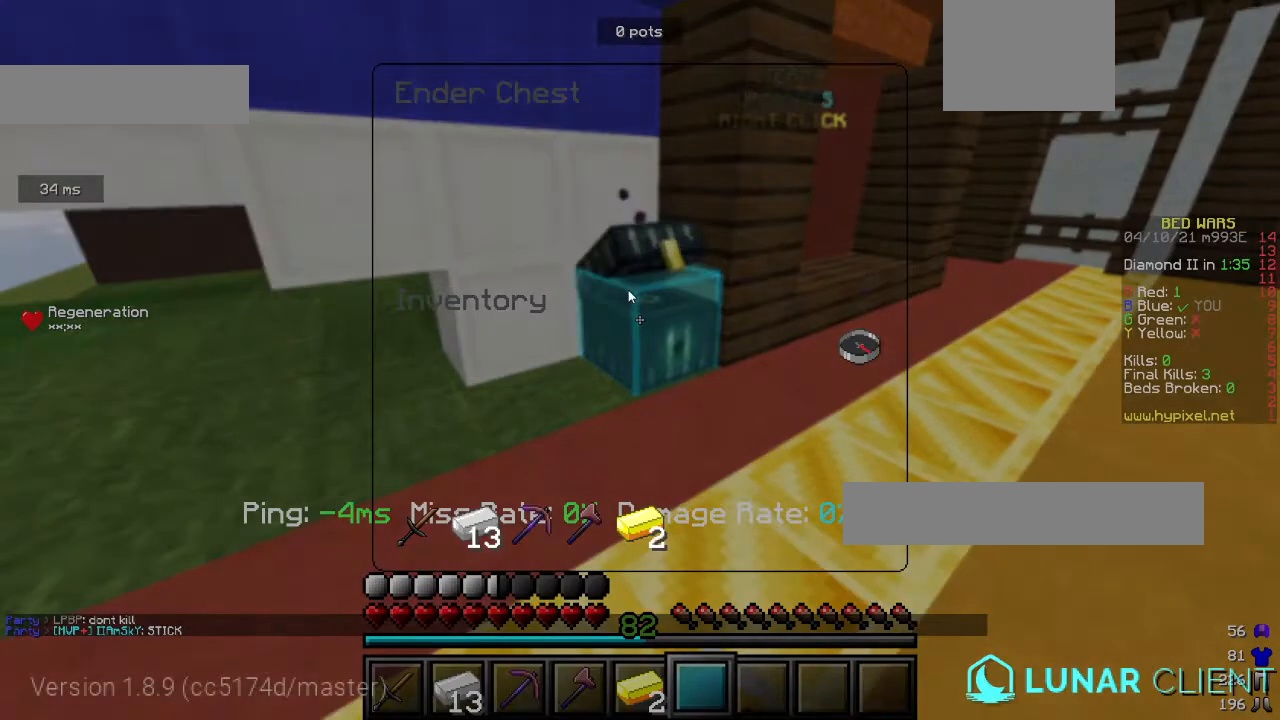
{"keys": ["w"], "mouse": [], "events": [[500, "w", "down"]]}
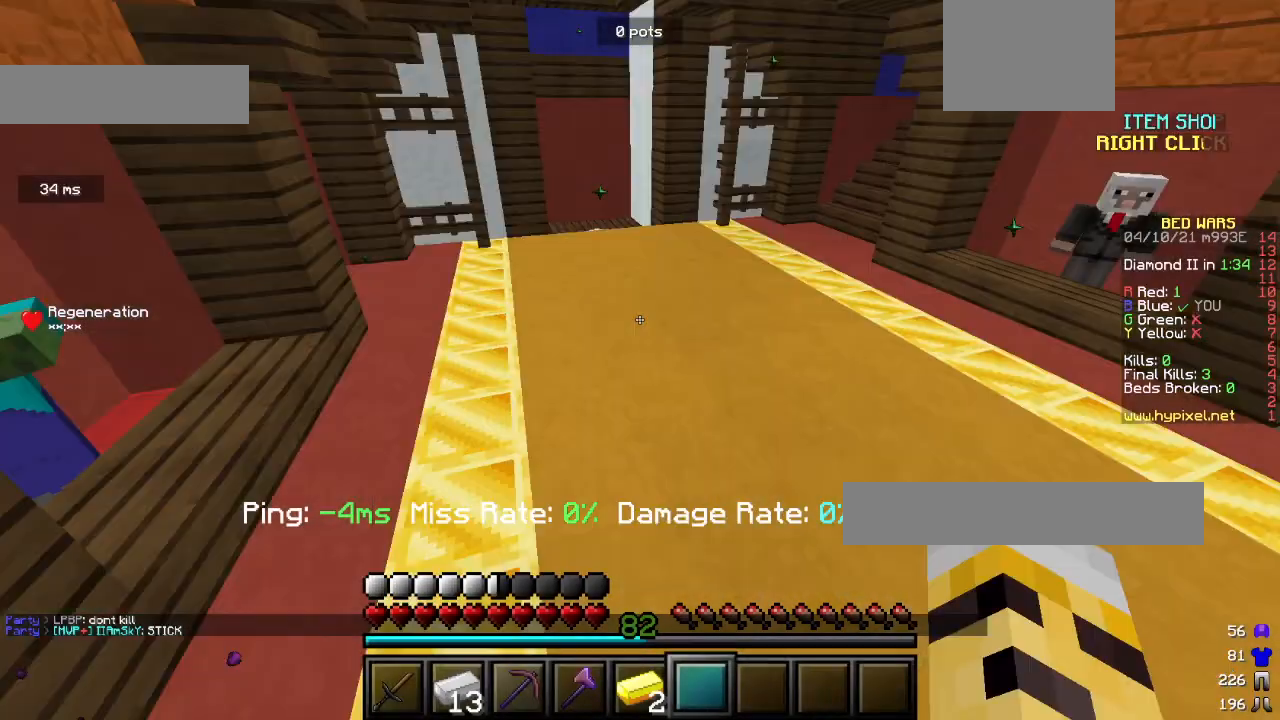
{"keys": ["w"], "mouse": [], "events": []}
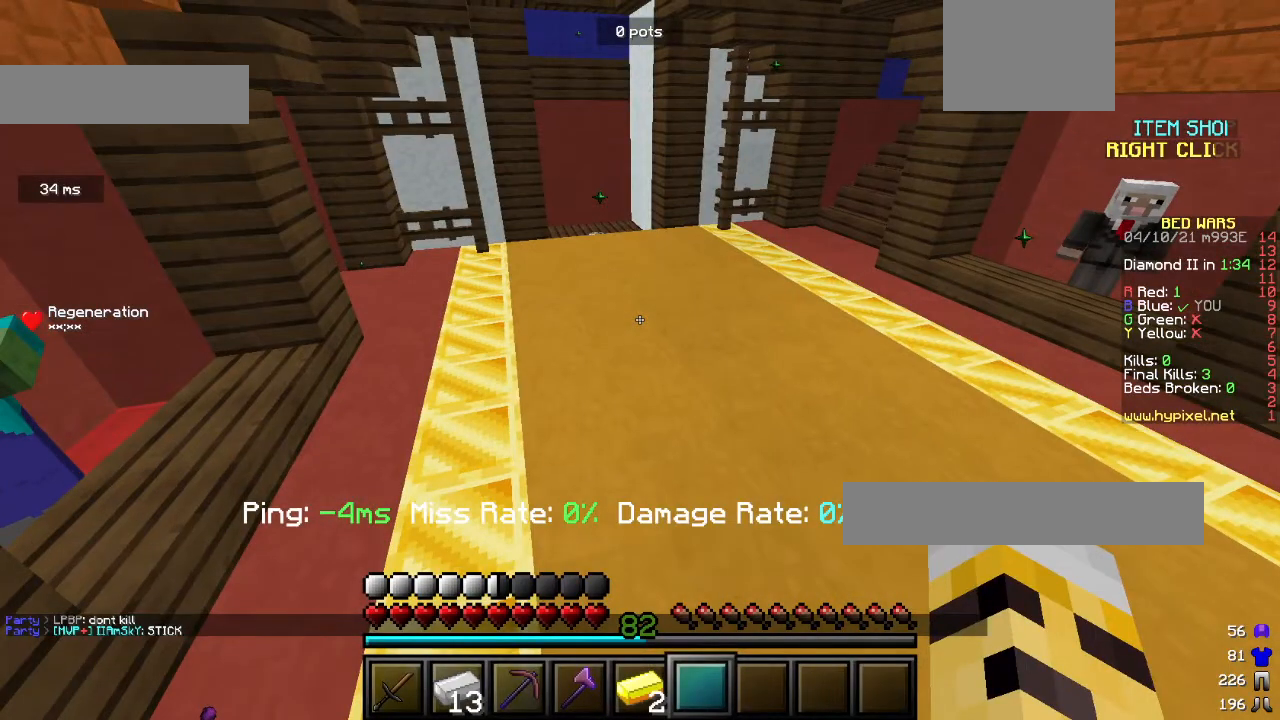
{"keys": ["w"], "mouse": [], "events": []}
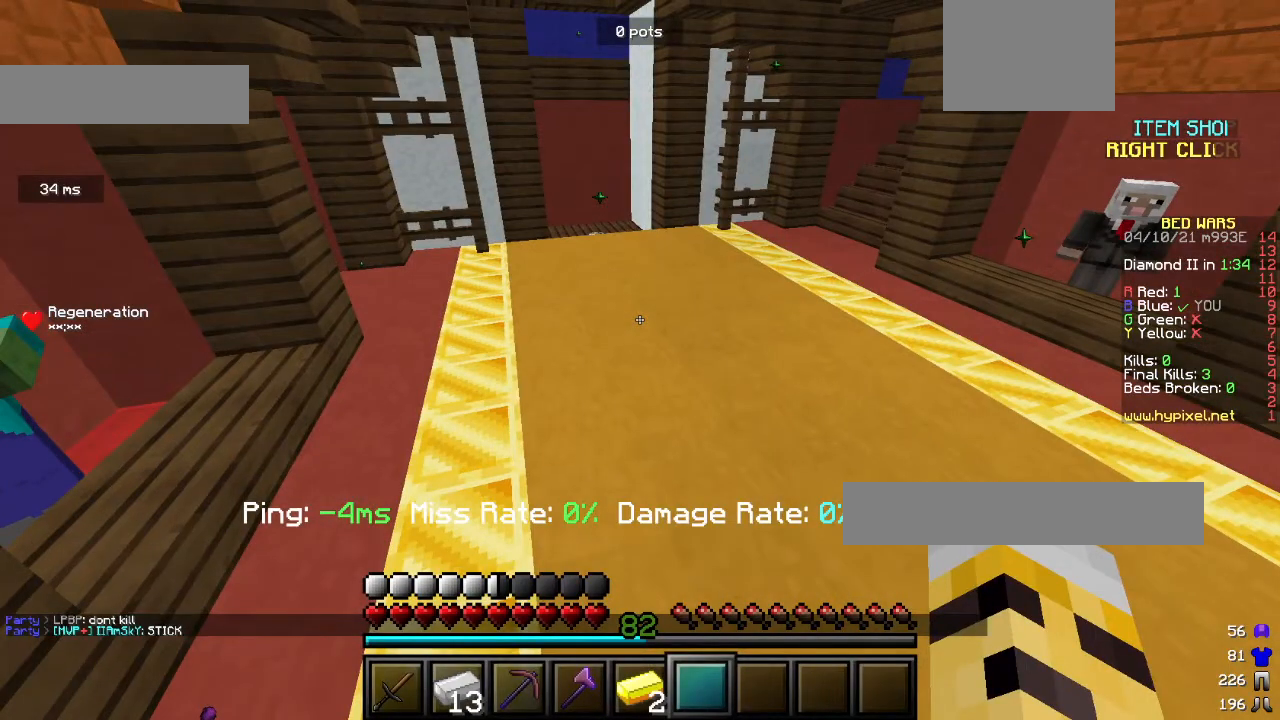
{"keys": ["w"], "mouse": [], "events": []}
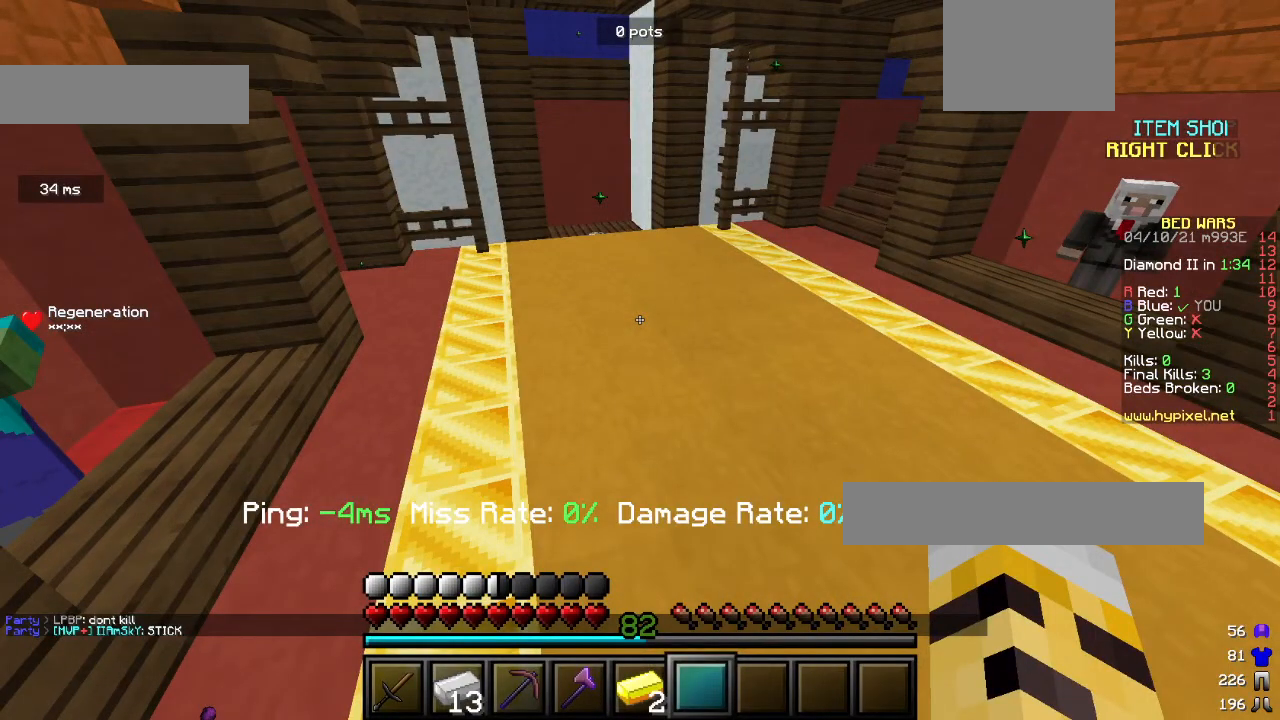
{"keys": ["w"], "mouse": [], "events": []}
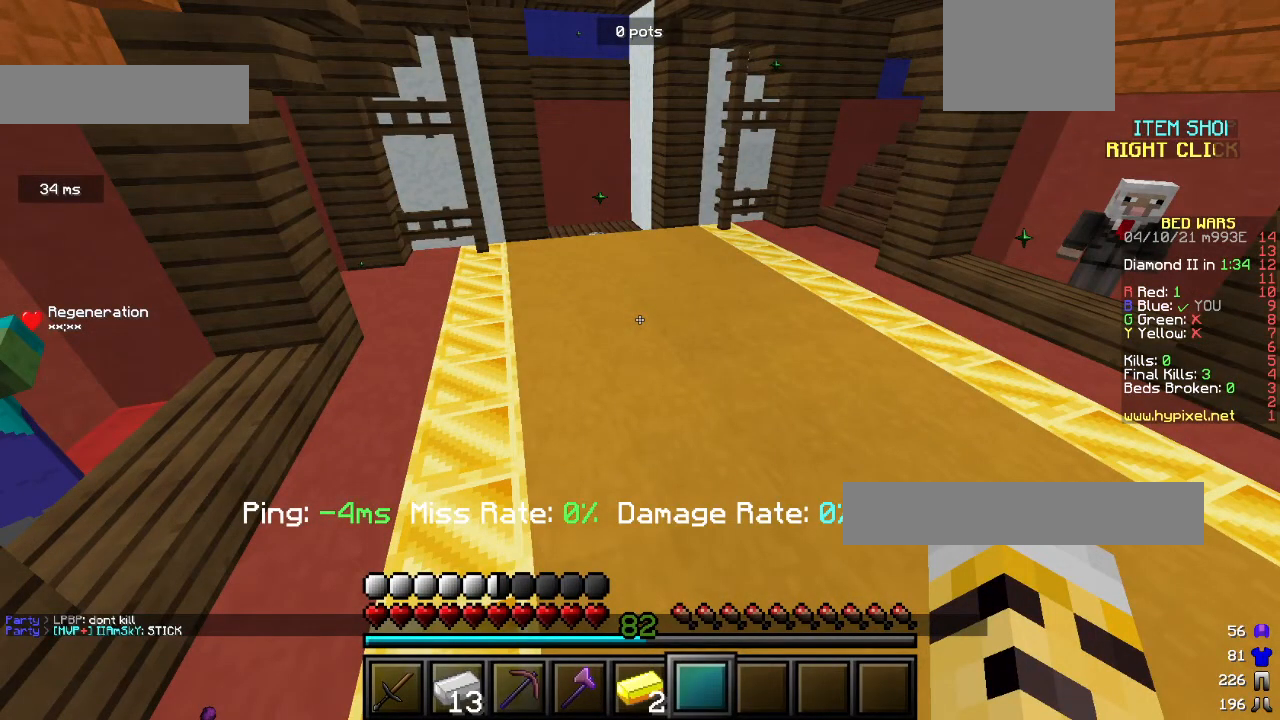
{"keys": ["d", "w"], "mouse": [], "events": [[433, "d", "down"]]}
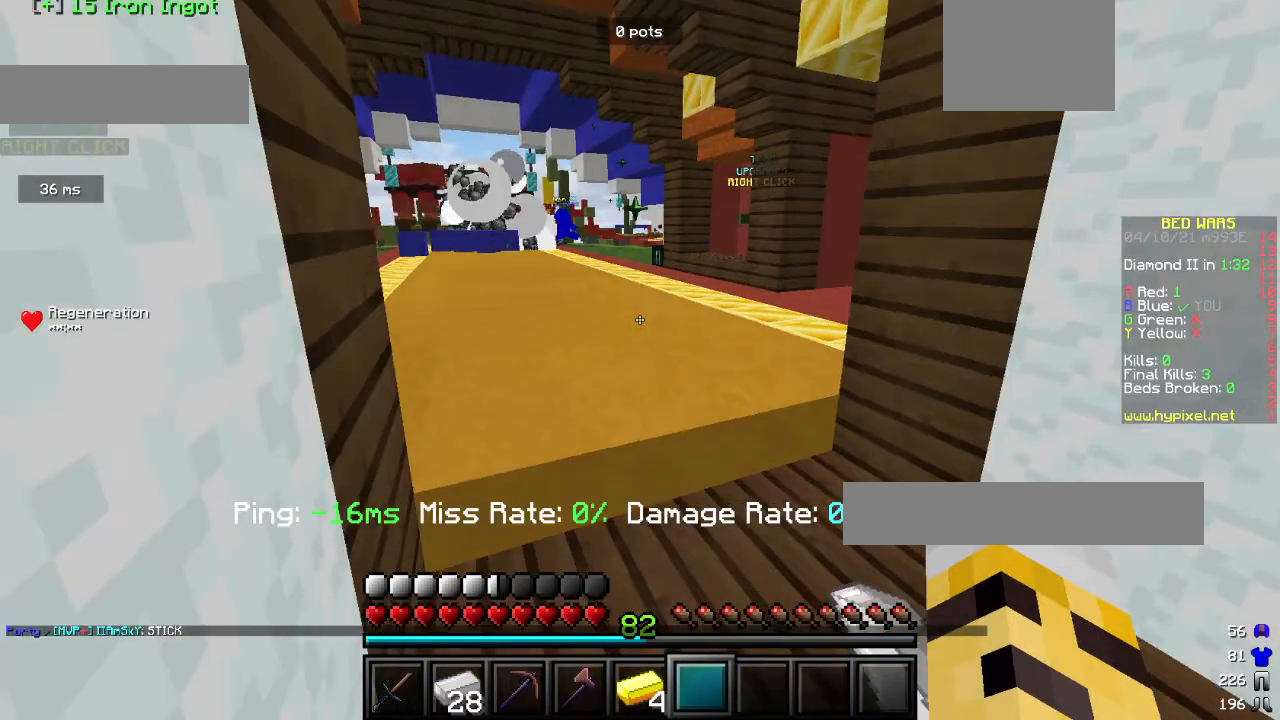
{"keys": ["d"], "mouse": [], "events": [[133, "w", "up"]]}
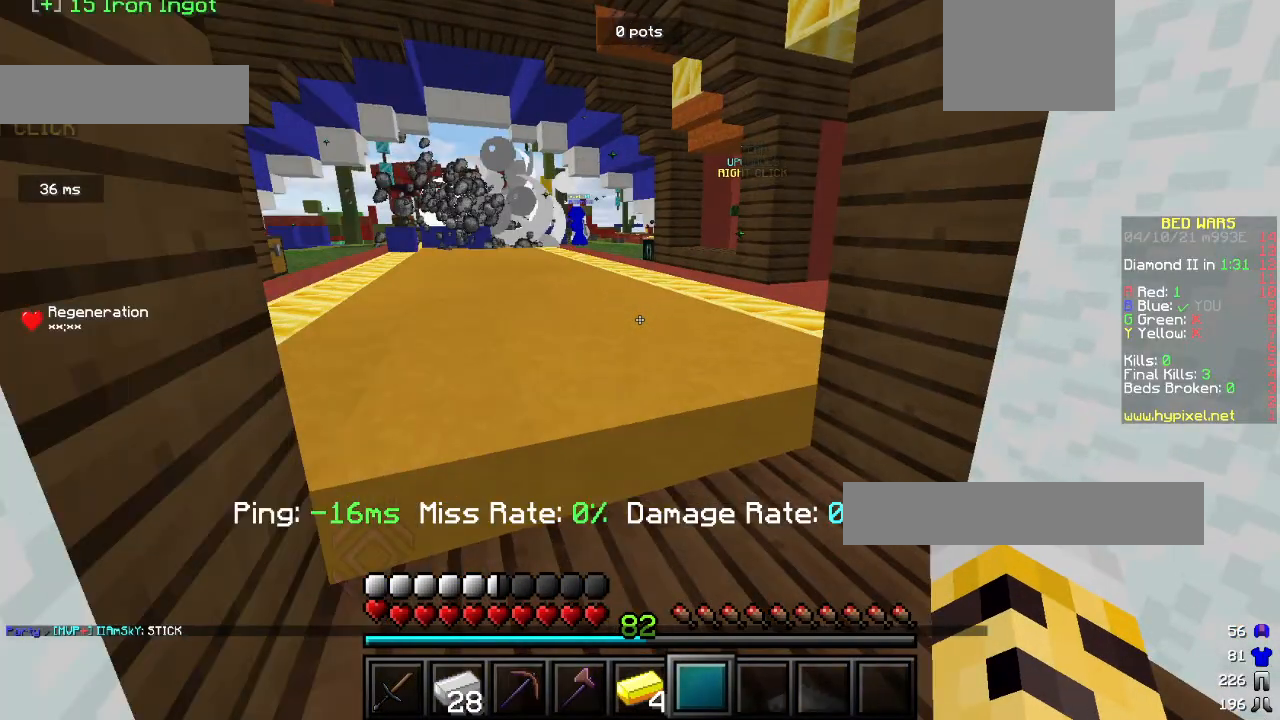
{"keys": ["w"], "mouse": [], "events": [[133, "d", "up"], [133, "w", "down"]]}
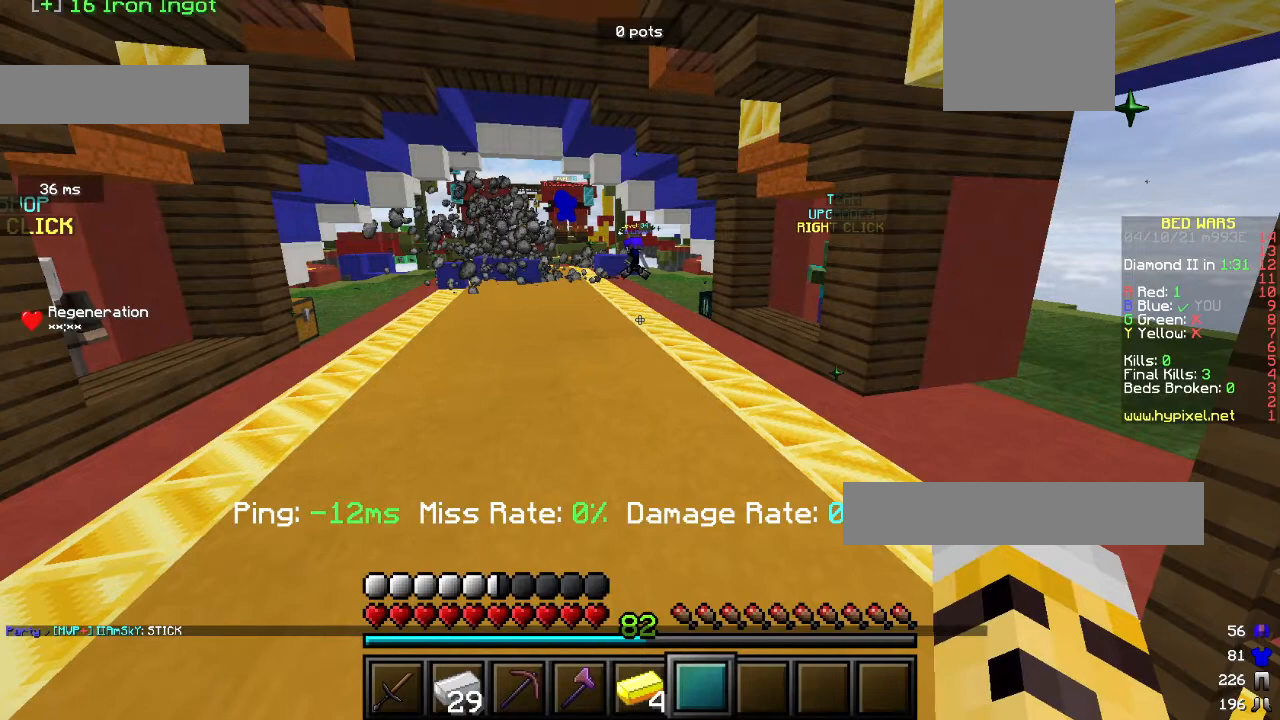
{"keys": ["w"], "mouse": [], "events": []}
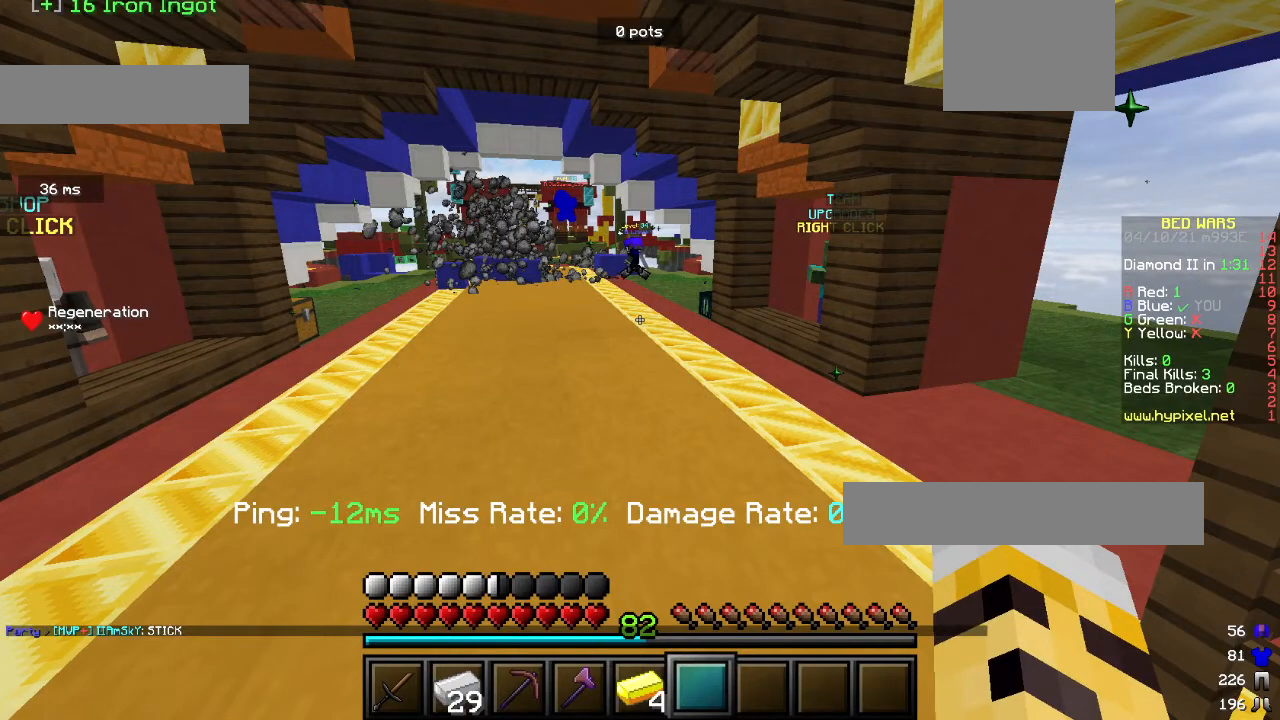
{"keys": ["w"], "mouse": [], "events": []}
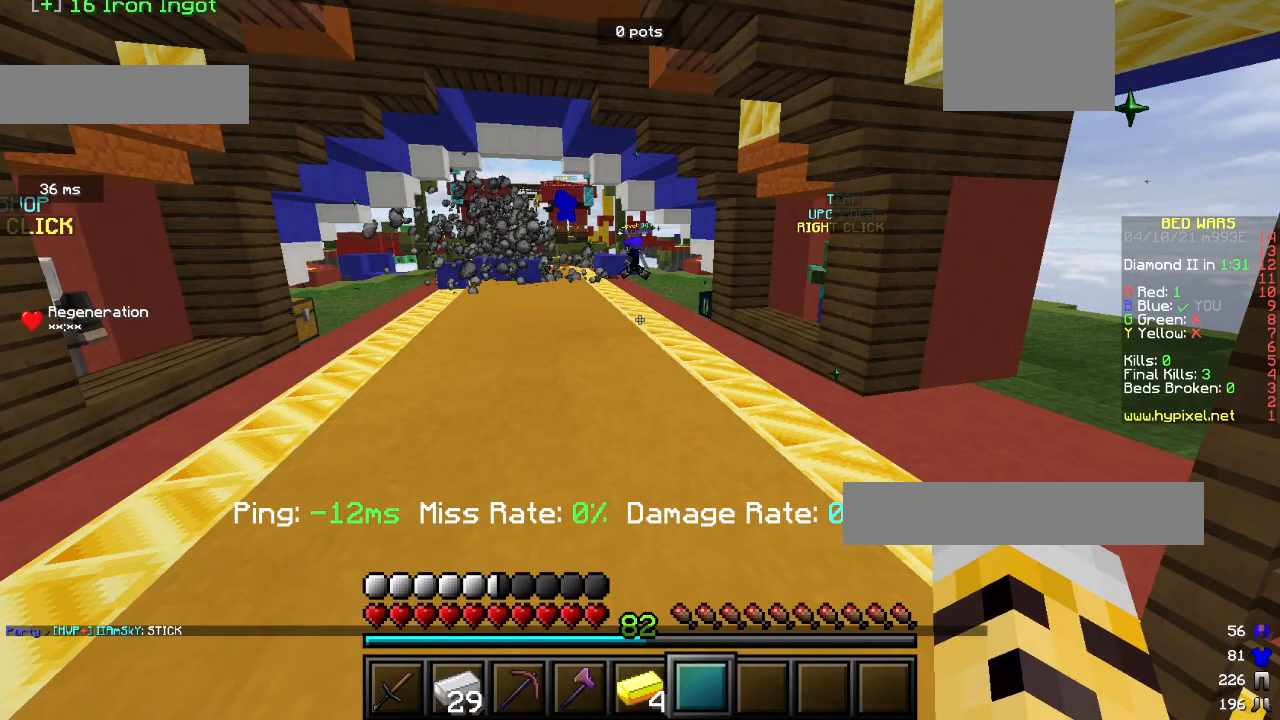
{"keys": ["w"], "mouse": [], "events": []}
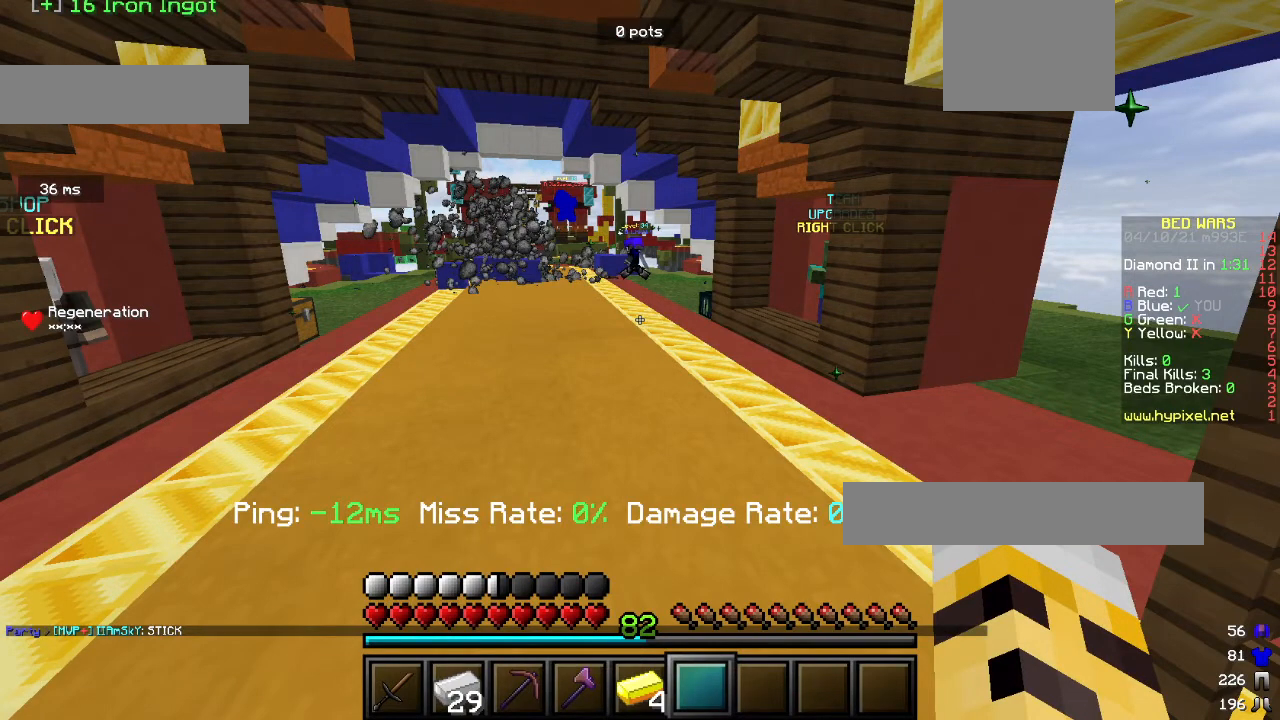
{"keys": ["a", "w"], "mouse": [], "events": [[400, "a", "down"]]}
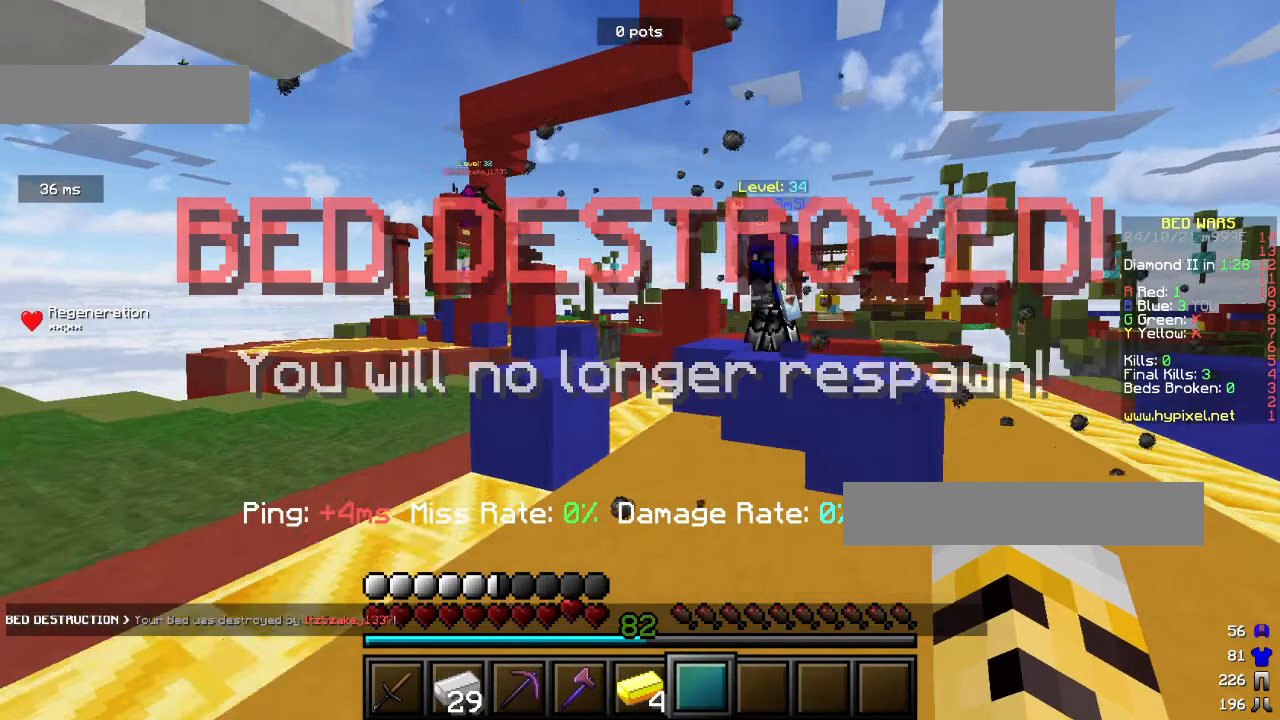
{"keys": ["a", "w"], "mouse": [], "events": []}
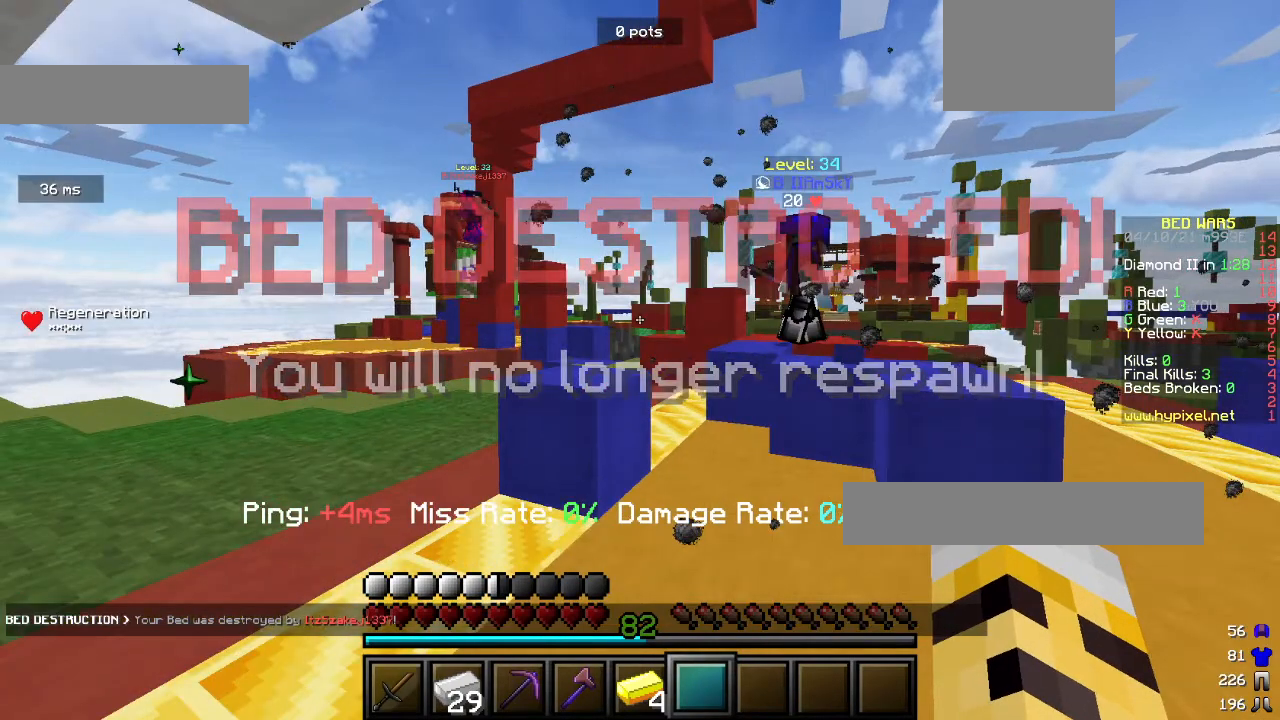
{"keys": ["a"], "mouse": [], "events": [[200, "w", "up"]]}
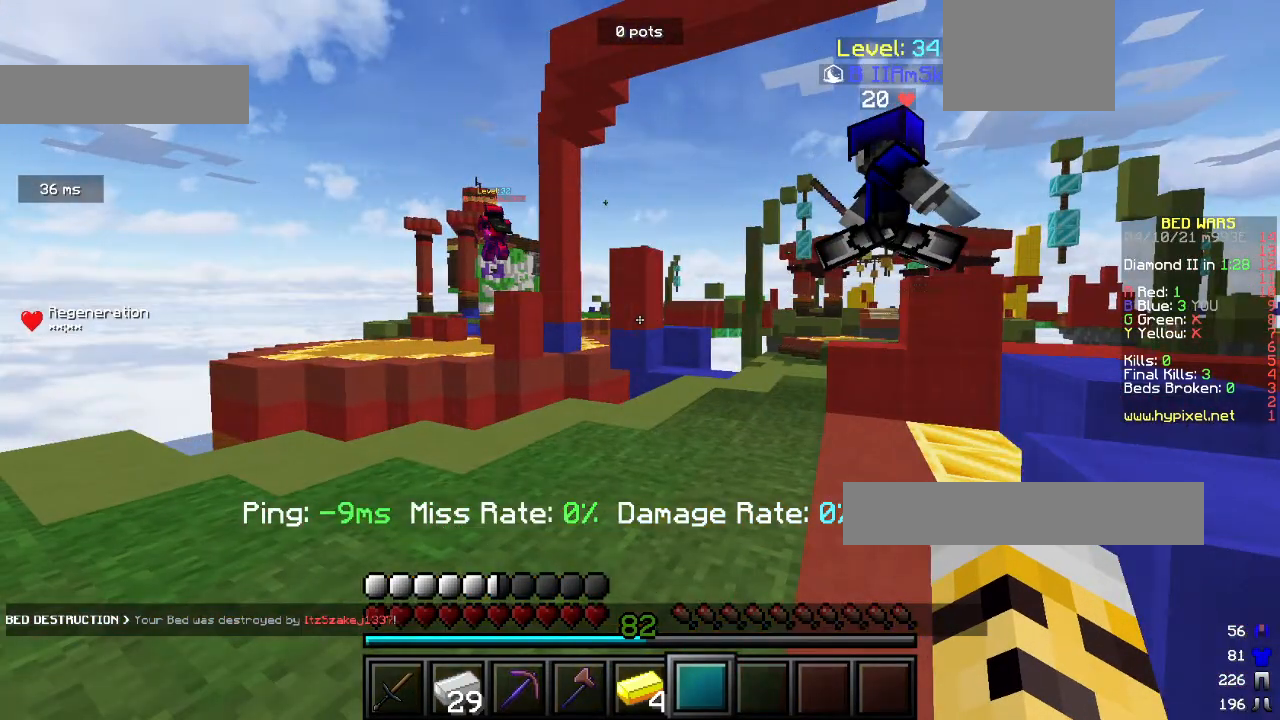
{"keys": ["a"], "mouse": [], "events": []}
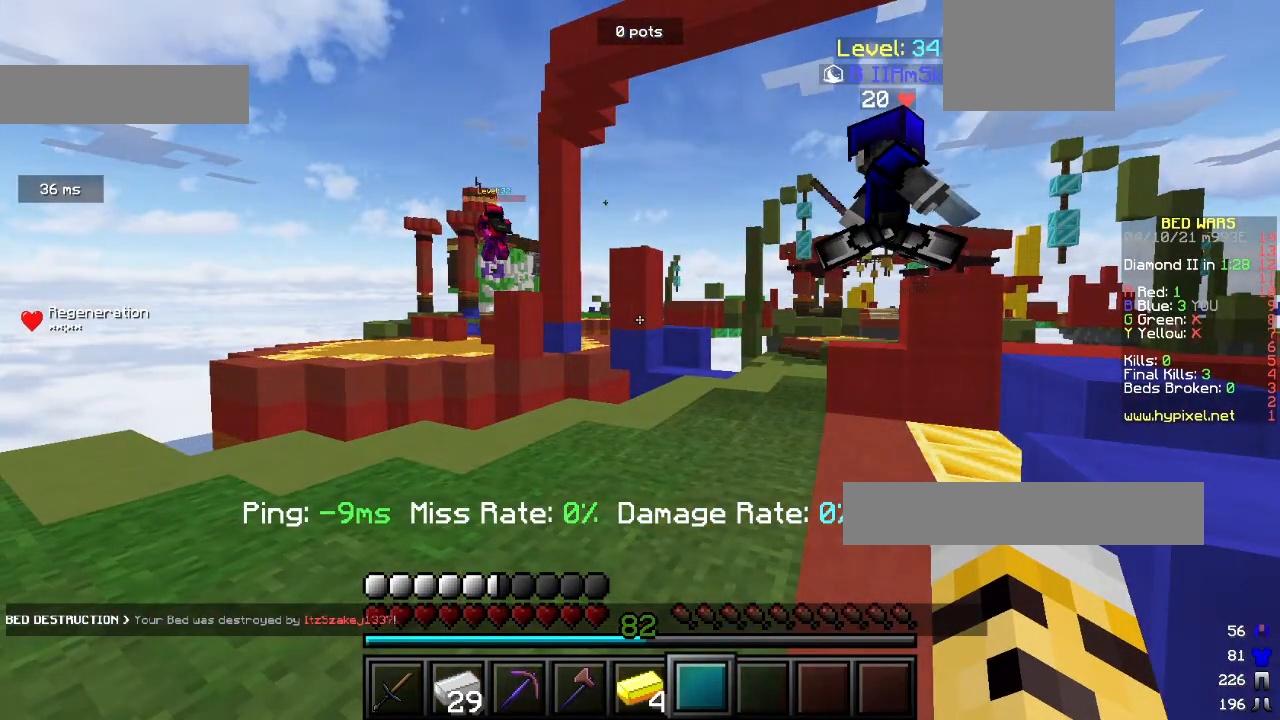
{"keys": ["a"], "mouse": [], "events": []}
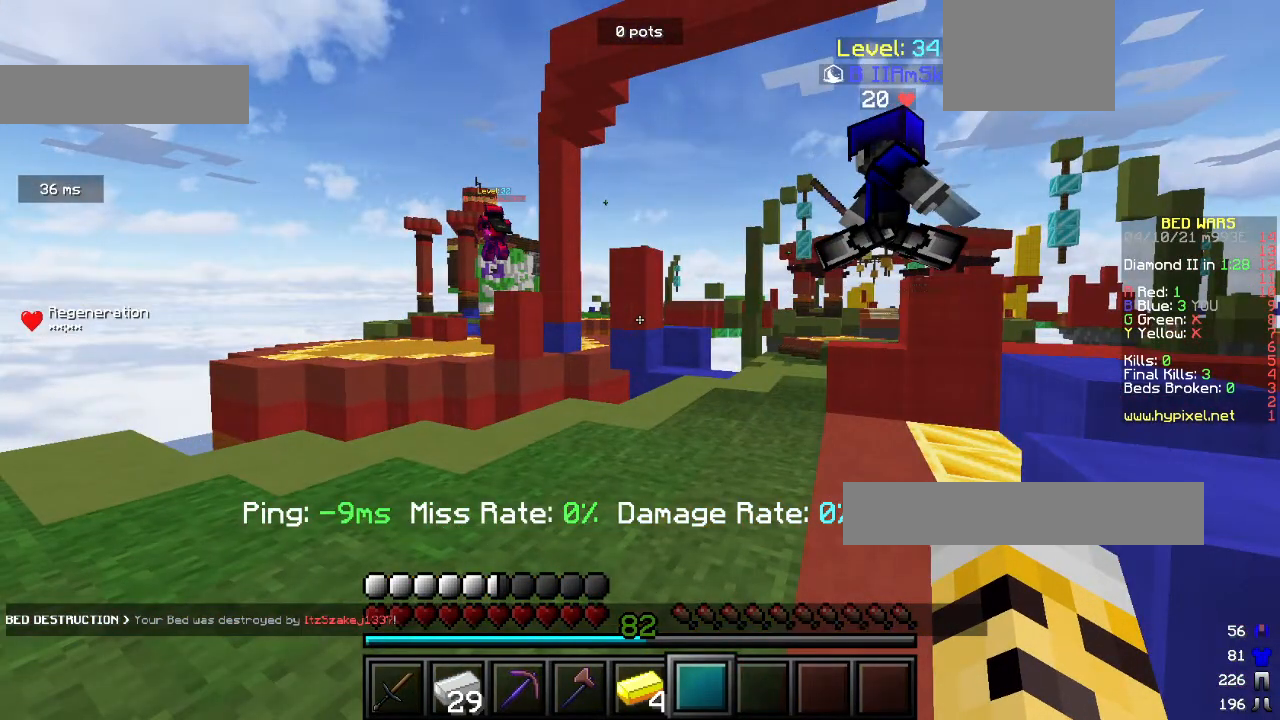
{"keys": ["a", "s"], "mouse": [], "events": [[400, "s", "down"]]}
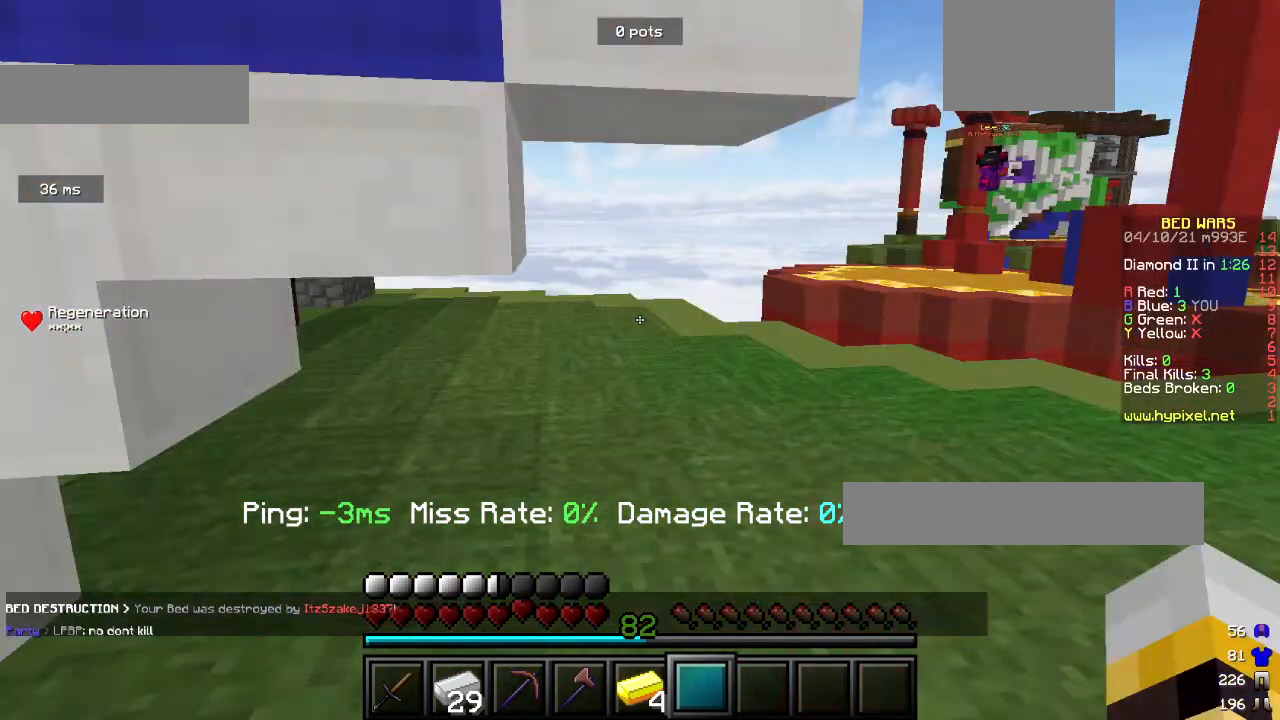
{"keys": ["a", "w"], "mouse": [], "events": [[33, "s", "up"], [33, "w", "down"]]}